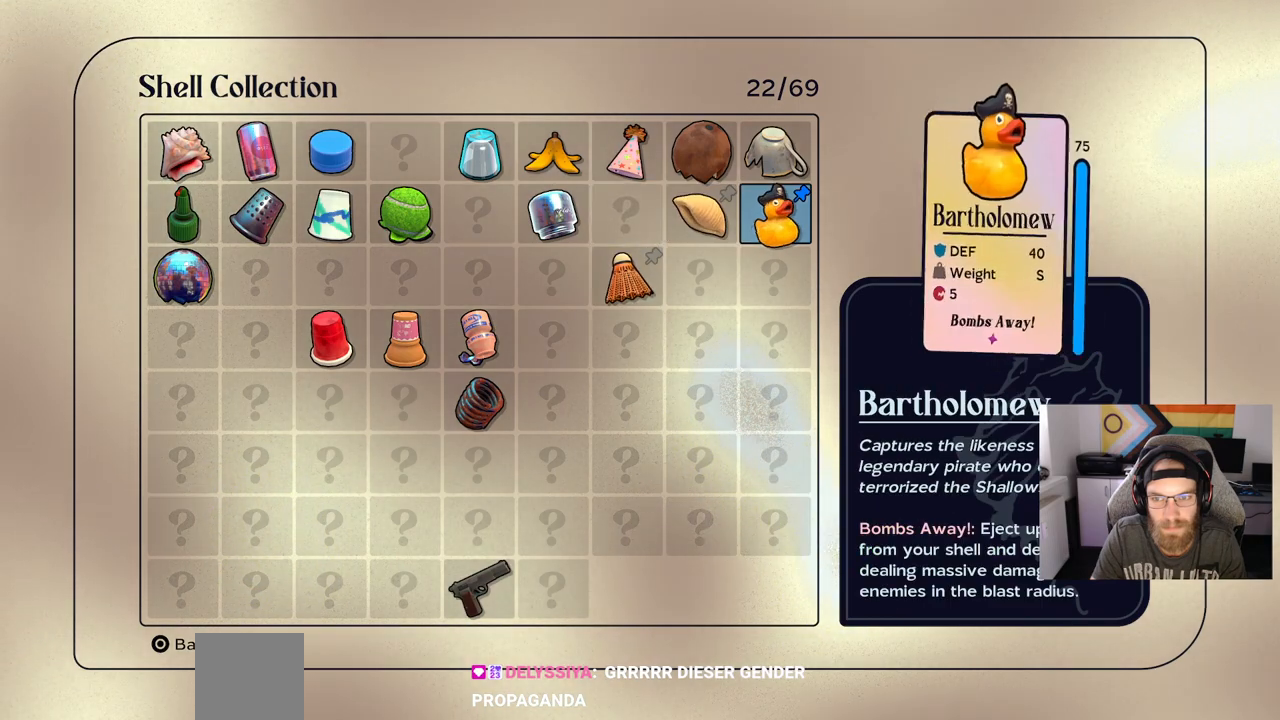
Gameplay with a controller (PlayStation layout); each line is a JSON object with the inputs held at the frame after it. "events" lists button and stick changes between this image and that frame as [ms after this image, input, new state], when the widget could be followed in between. Not read: L3.
{"buttons": [], "left_stick": "center", "right_stick": "center", "events": []}
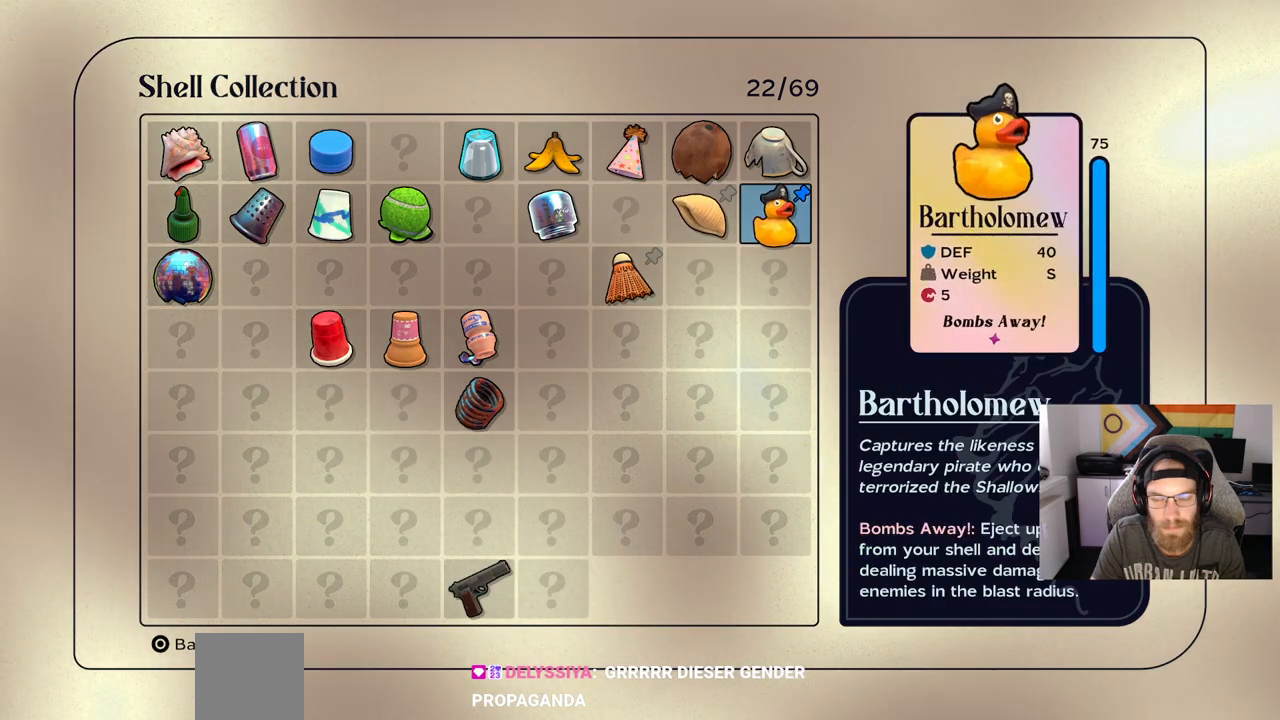
{"buttons": [], "left_stick": "center", "right_stick": "center", "events": [[67, "CROSS", "down"], [217, "CROSS", "up"]]}
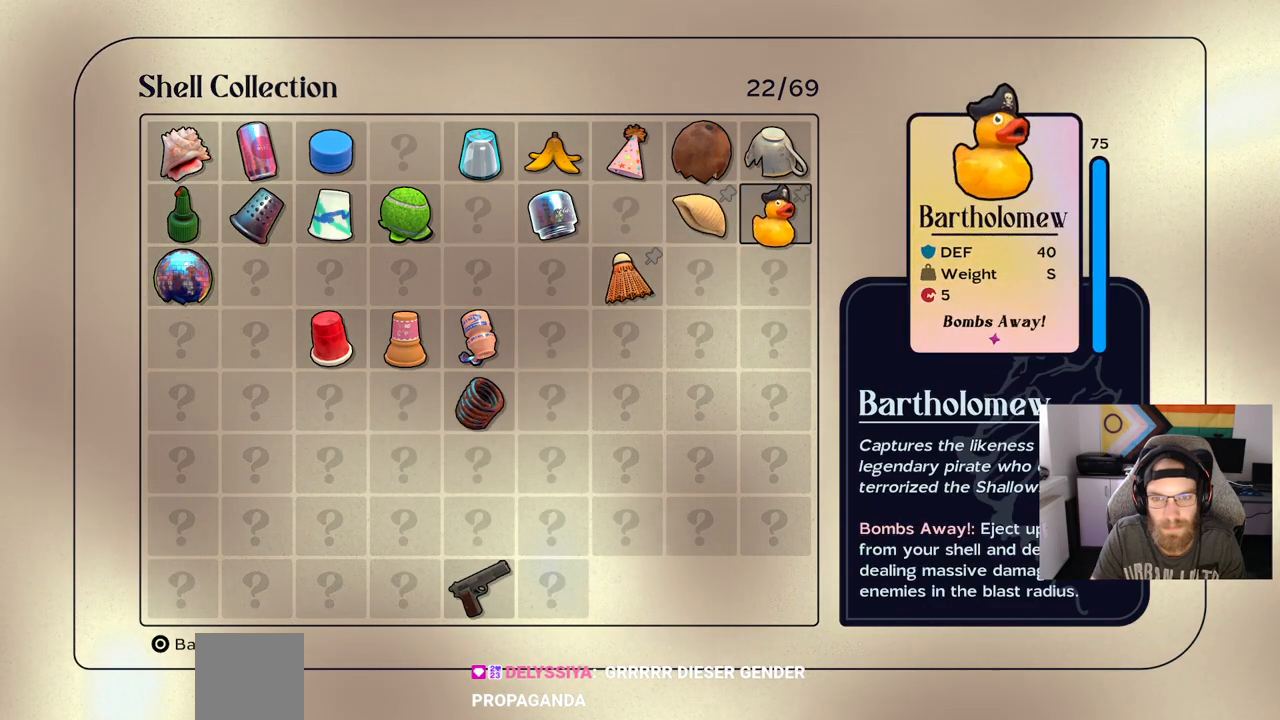
{"buttons": [], "left_stick": "center", "right_stick": "center", "events": [[50, "CROSS", "down"], [167, "CROSS", "up"]]}
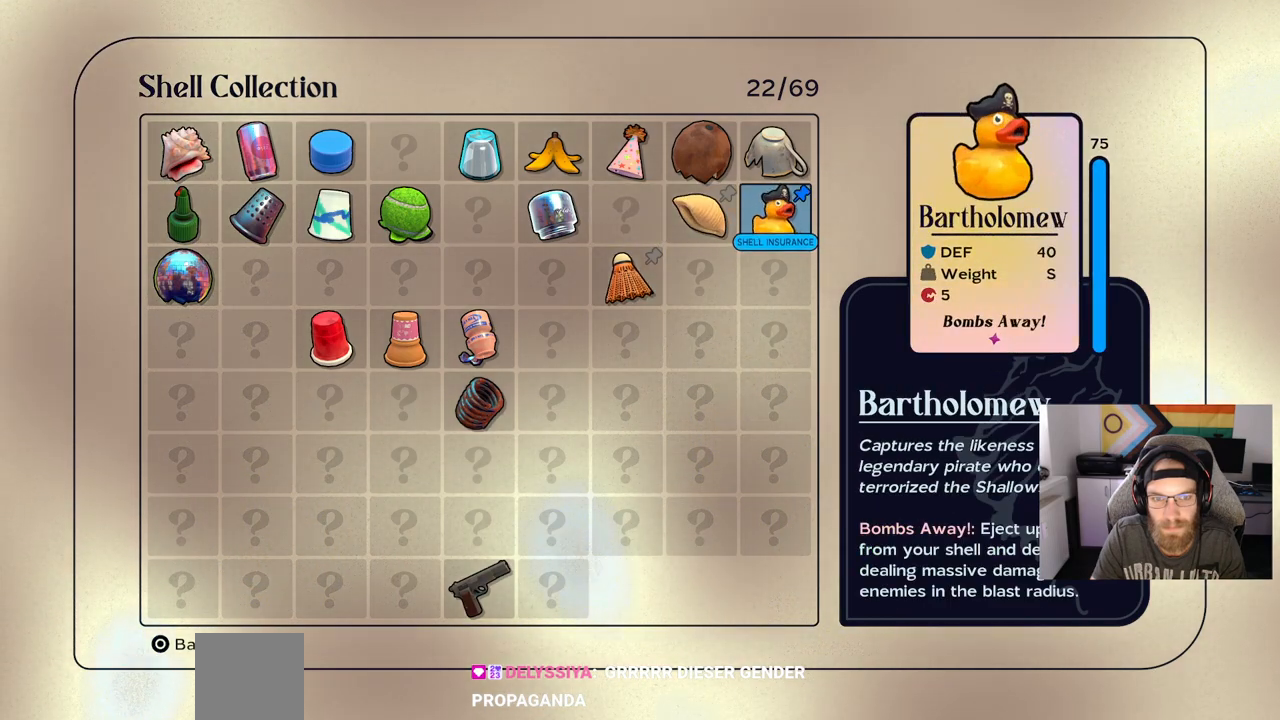
{"buttons": ["DPAD_LEFT"], "left_stick": "center", "right_stick": "center", "events": [[50, "DPAD_LEFT", "down"]]}
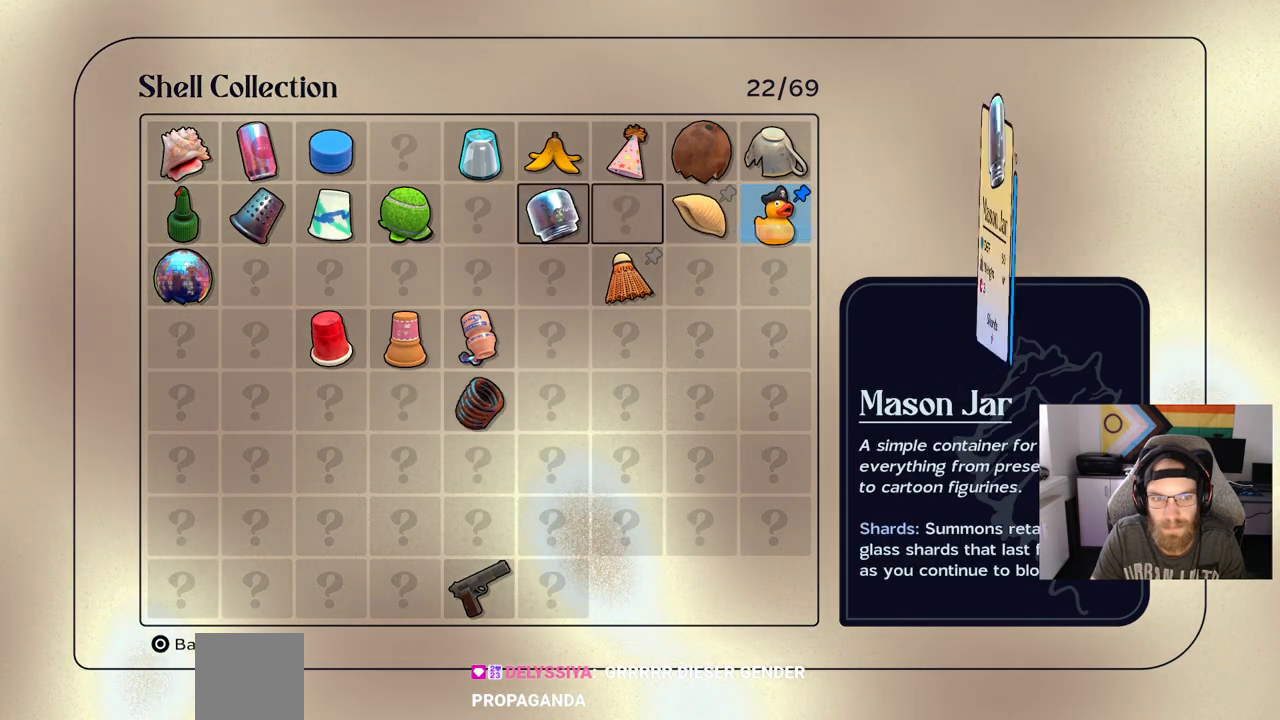
{"buttons": ["DPAD_DOWN"], "left_stick": "center", "right_stick": "center", "events": [[250, "DPAD_LEFT", "up"], [467, "DPAD_DOWN", "down"]]}
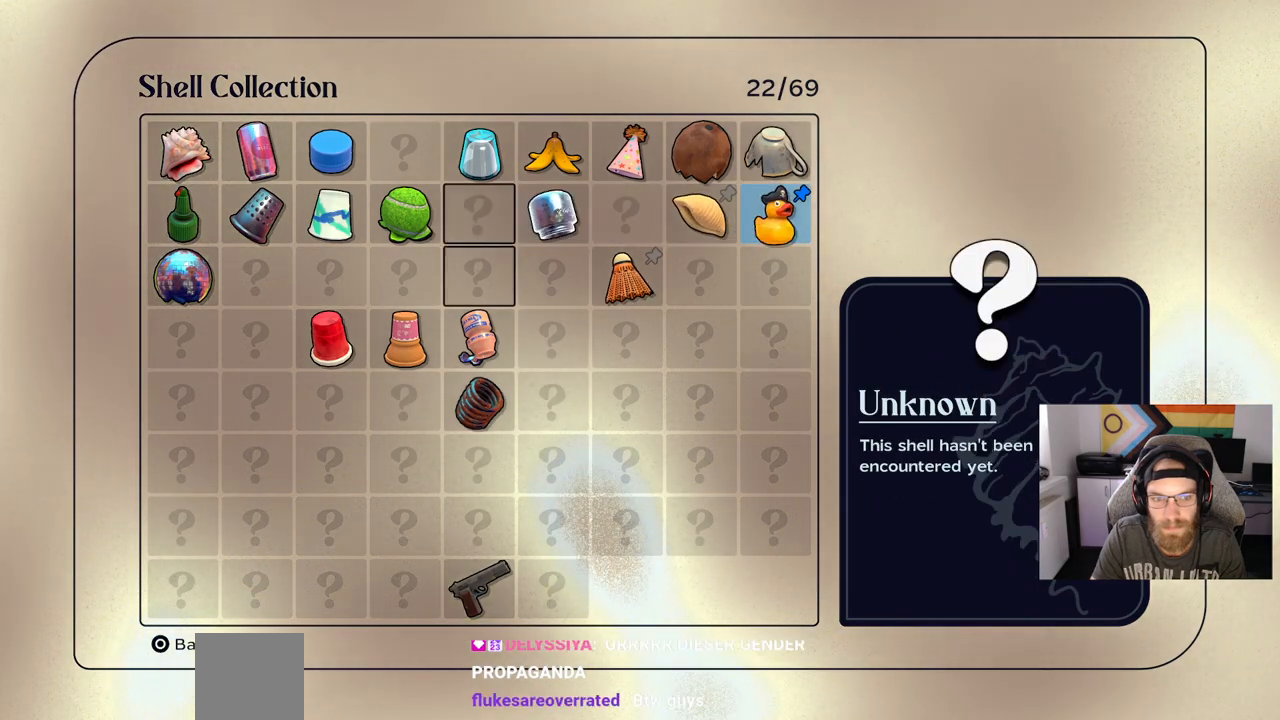
{"buttons": ["DPAD_RIGHT"], "left_stick": "center", "right_stick": "center"}
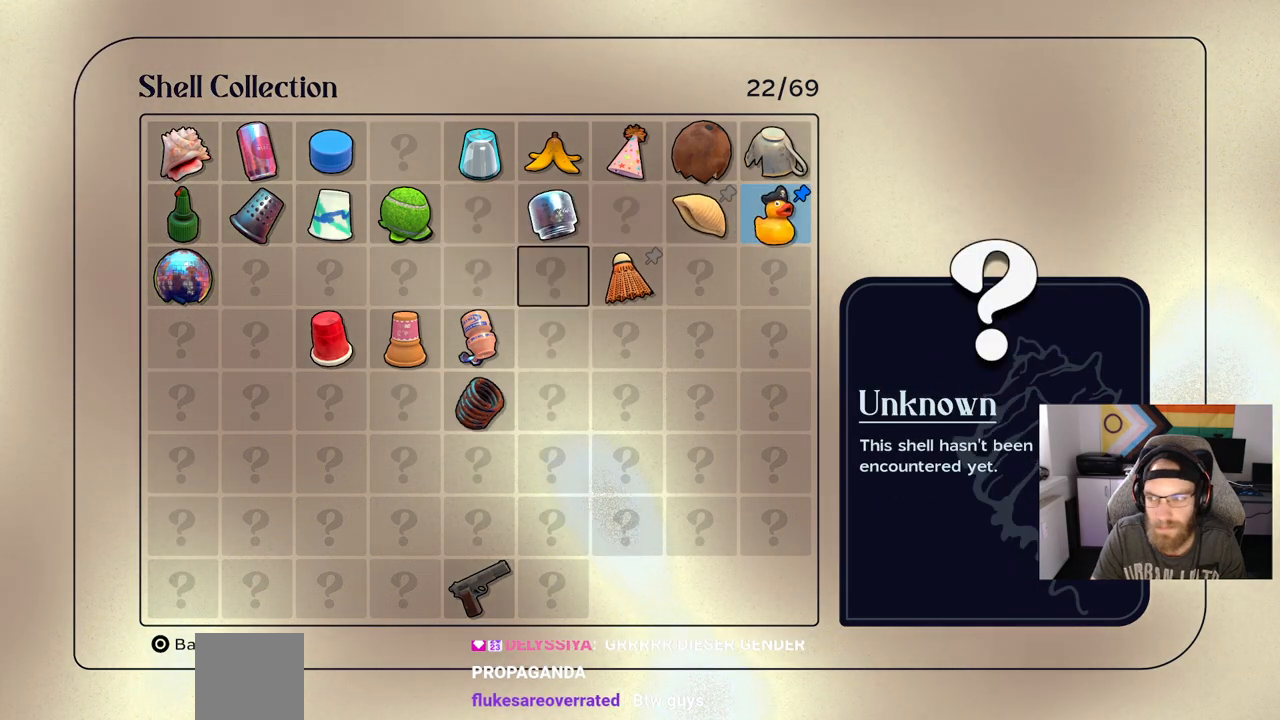
{"buttons": [], "left_stick": "center", "right_stick": "center", "events": [[33, "DPAD_RIGHT", "up"], [217, "DPAD_DOWN", "down"], [300, "DPAD_DOWN", "up"], [400, "DPAD_DOWN", "down"], [467, "DPAD_DOWN", "up"]]}
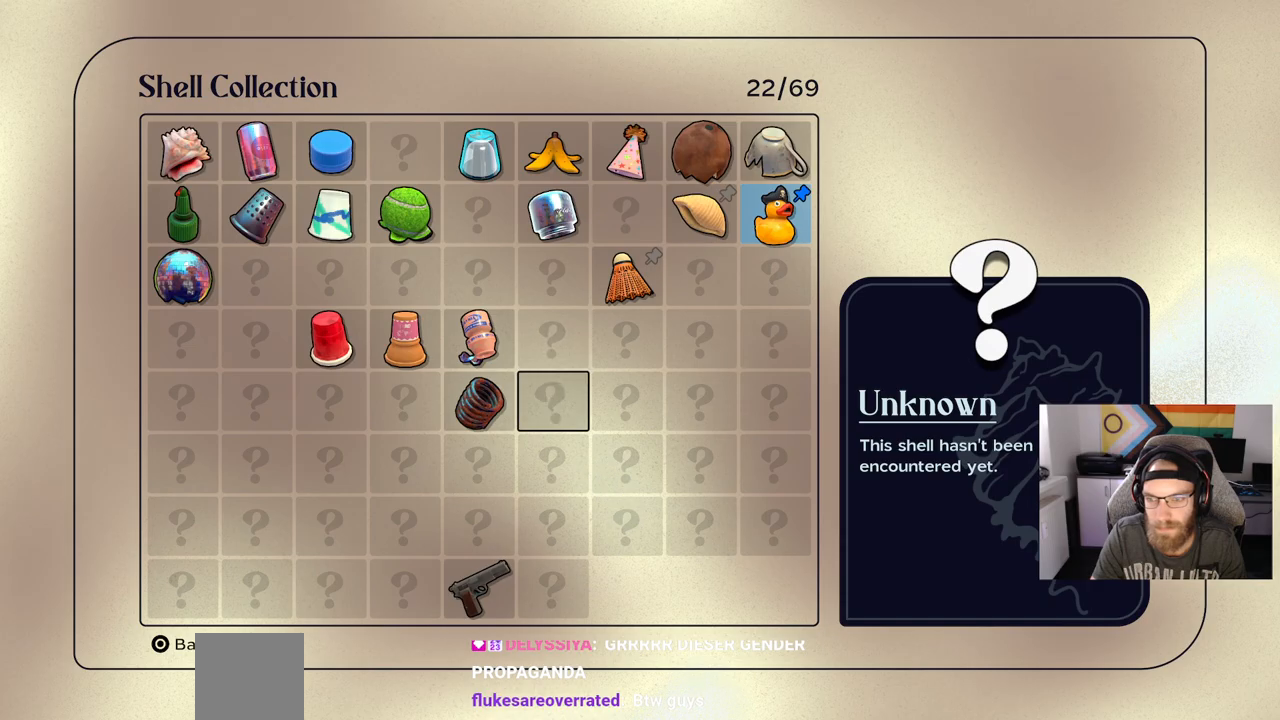
{"buttons": ["DPAD_DOWN"], "left_stick": "center", "right_stick": "center", "events": [[100, "DPAD_DOWN", "down"], [167, "DPAD_DOWN", "up"], [283, "DPAD_DOWN", "down"], [350, "DPAD_DOWN", "up"], [483, "DPAD_DOWN", "down"]]}
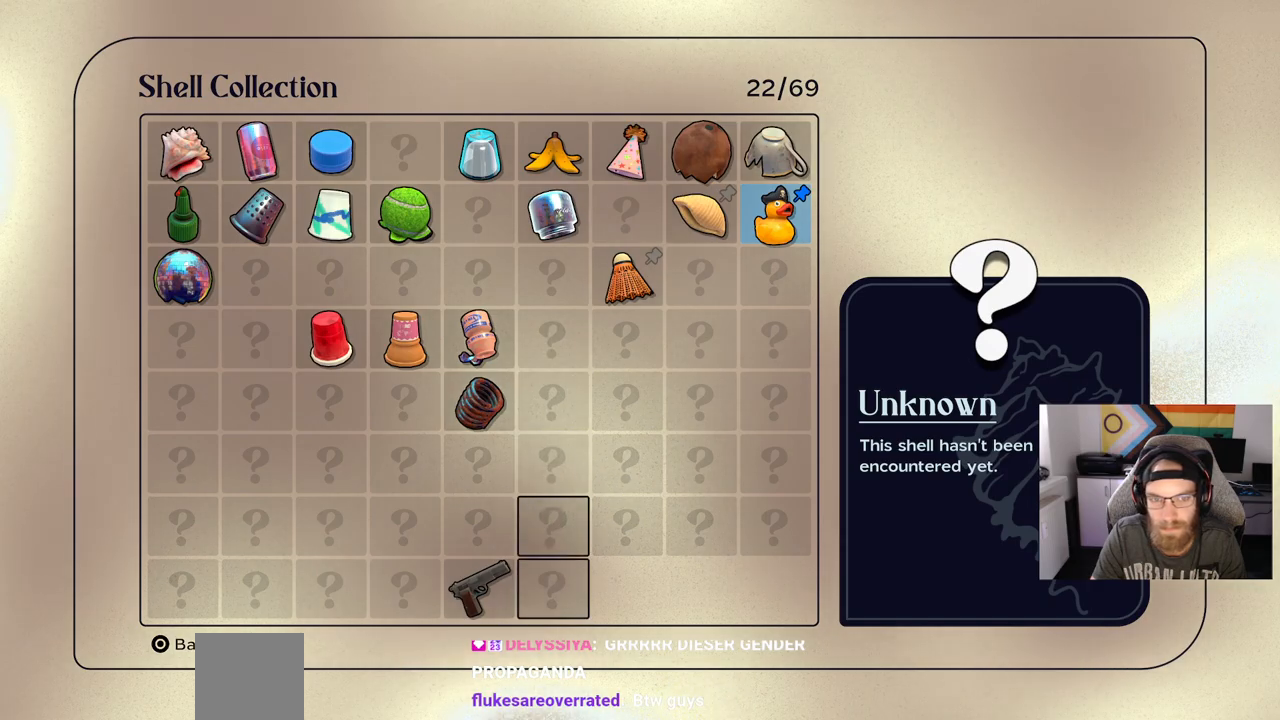
{"buttons": [], "left_stick": "center", "right_stick": "center", "events": [[50, "DPAD_DOWN", "up"], [333, "CIRCLE", "down"], [433, "CIRCLE", "up"]]}
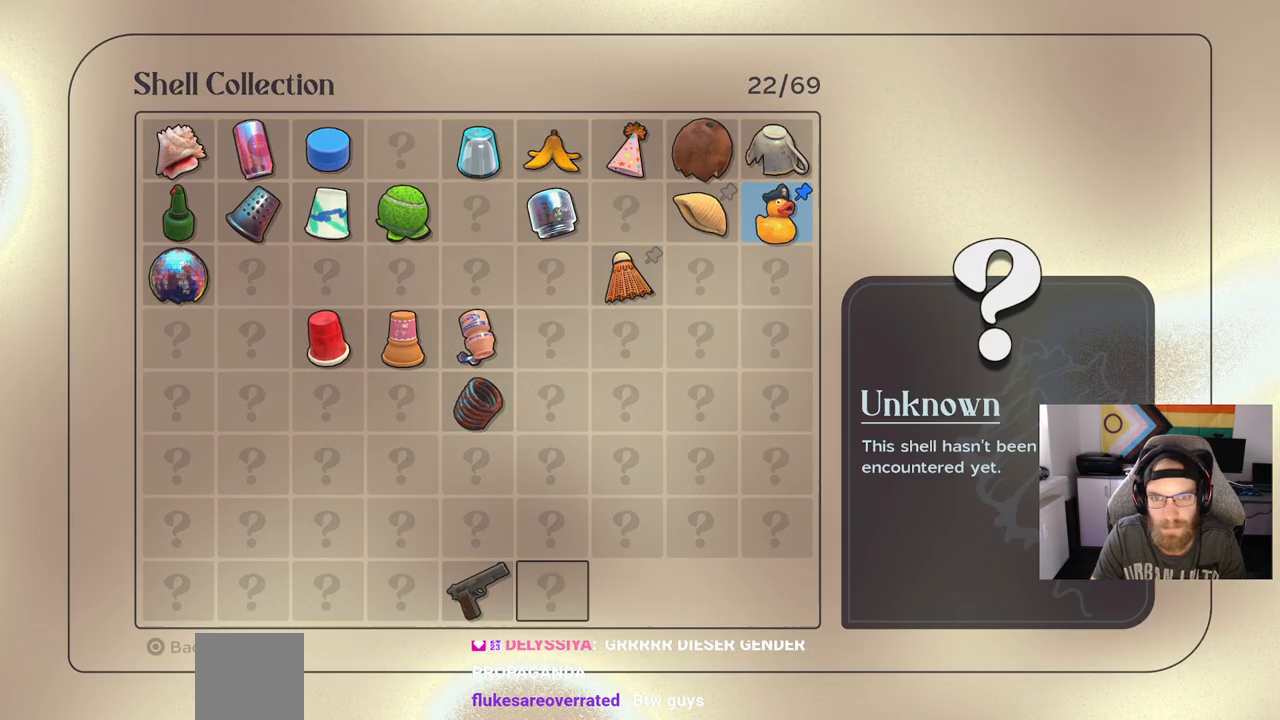
{"buttons": [], "left_stick": "center", "right_stick": "center", "events": []}
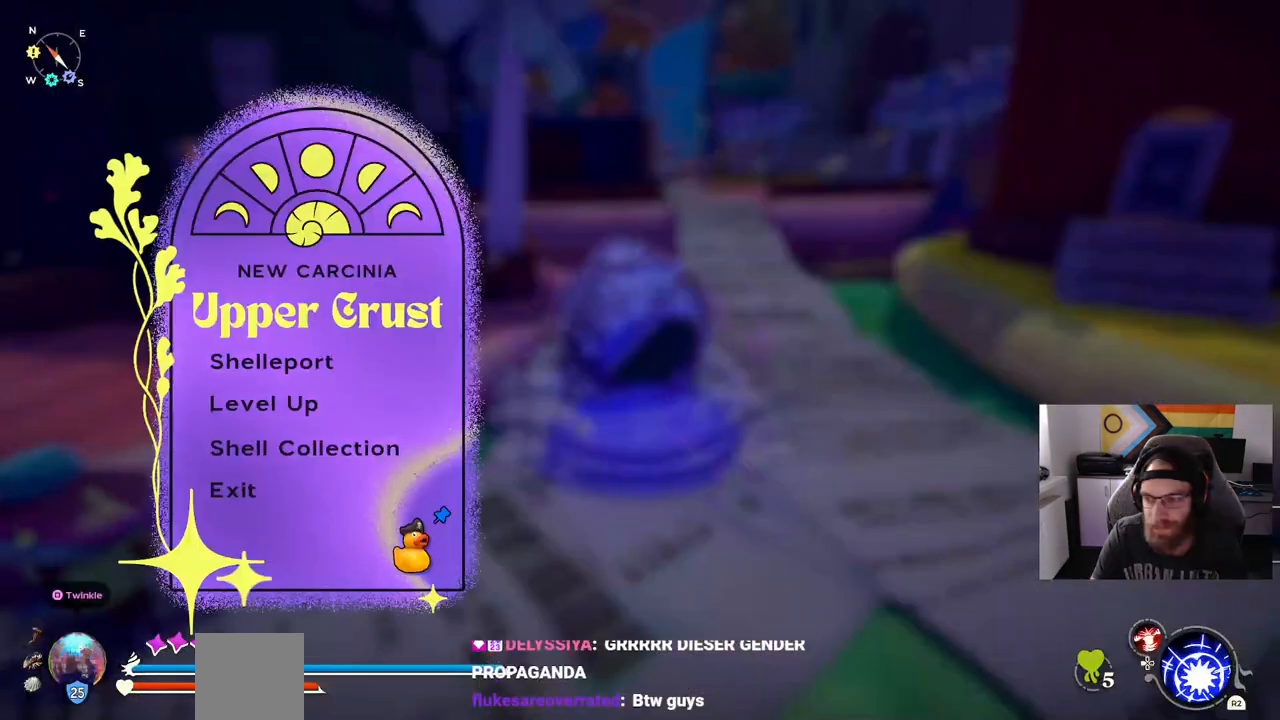
{"buttons": [], "left_stick": "center", "right_stick": "center", "events": [[433, "DPAD_UP", "down"], [500, "DPAD_UP", "up"]]}
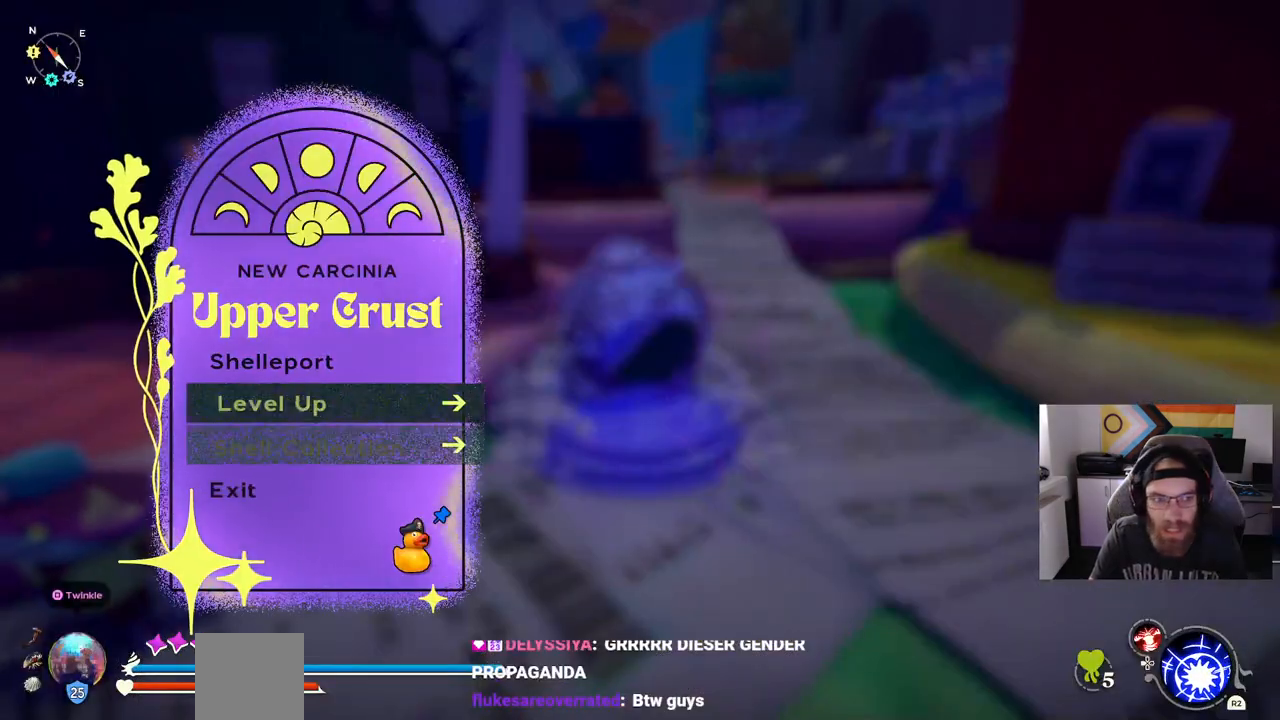
{"buttons": ["CROSS"], "left_stick": "center", "right_stick": "center", "events": [[133, "DPAD_UP", "down"], [233, "DPAD_UP", "up"], [300, "CROSS", "down"]]}
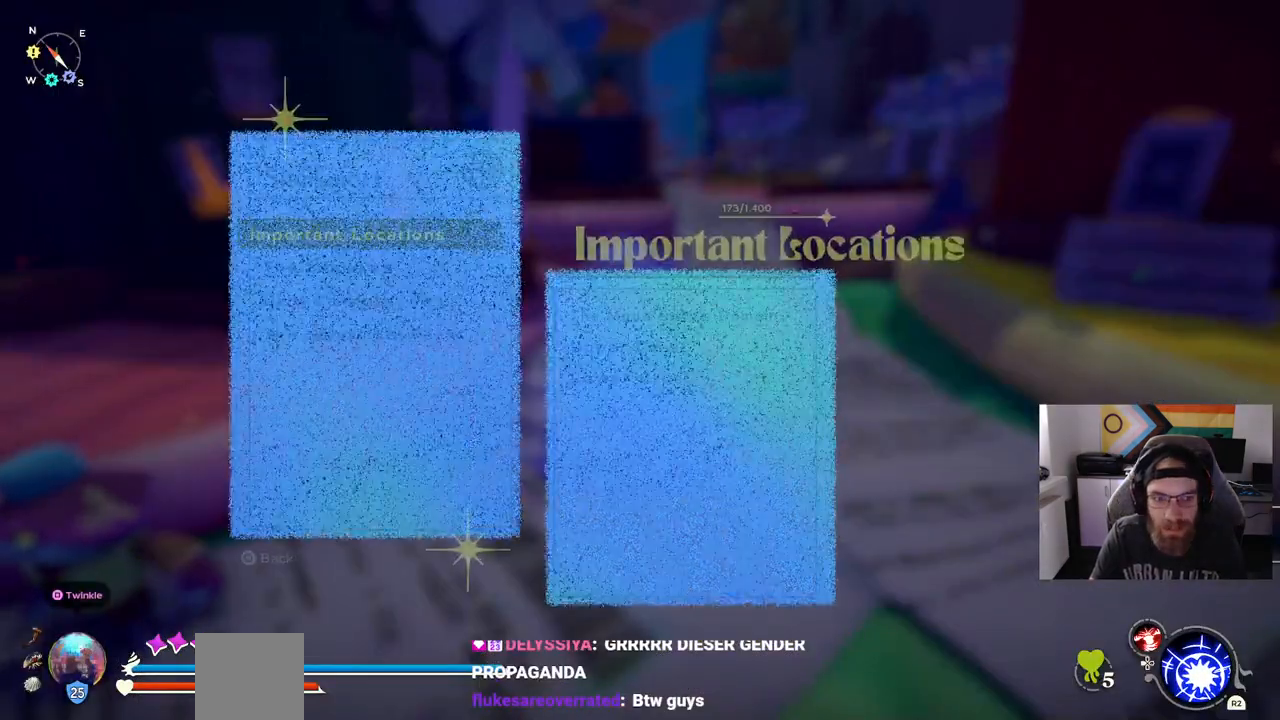
{"buttons": [], "left_stick": "center", "right_stick": "center", "events": [[167, "CROSS", "up"]]}
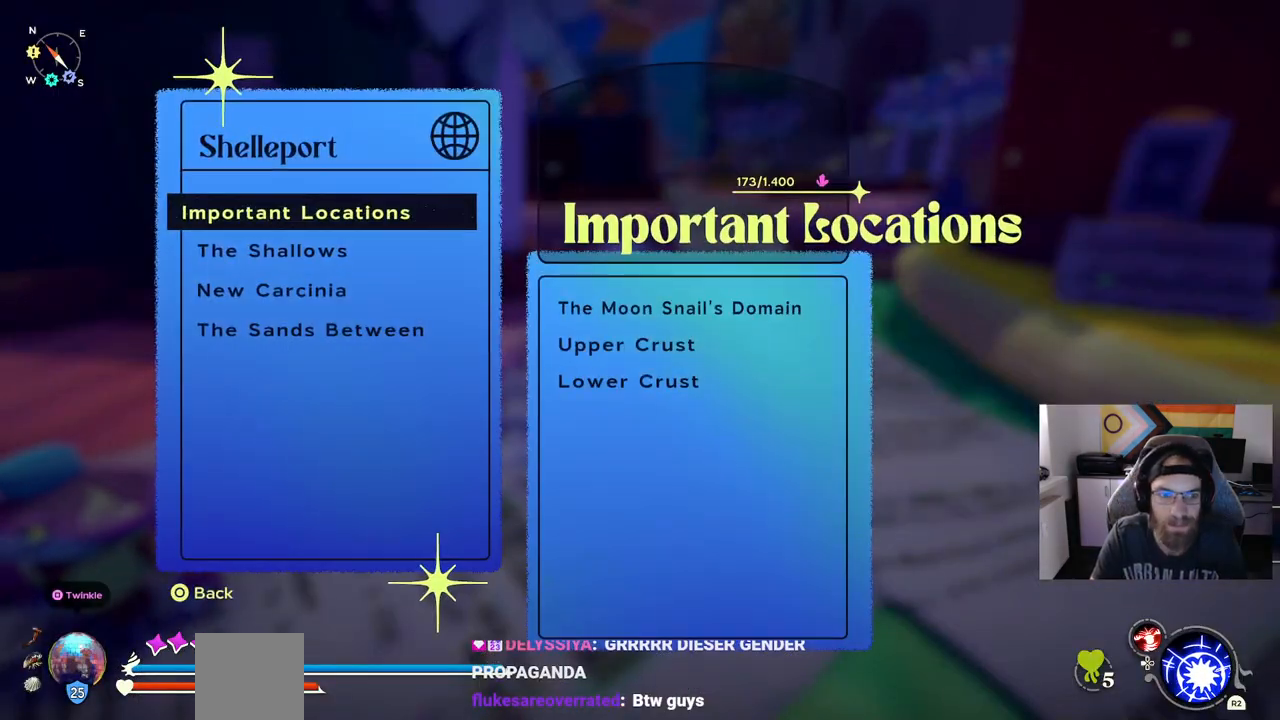
{"buttons": ["DPAD_DOWN"], "left_stick": "center", "right_stick": "center", "events": [[350, "DPAD_DOWN", "down"]]}
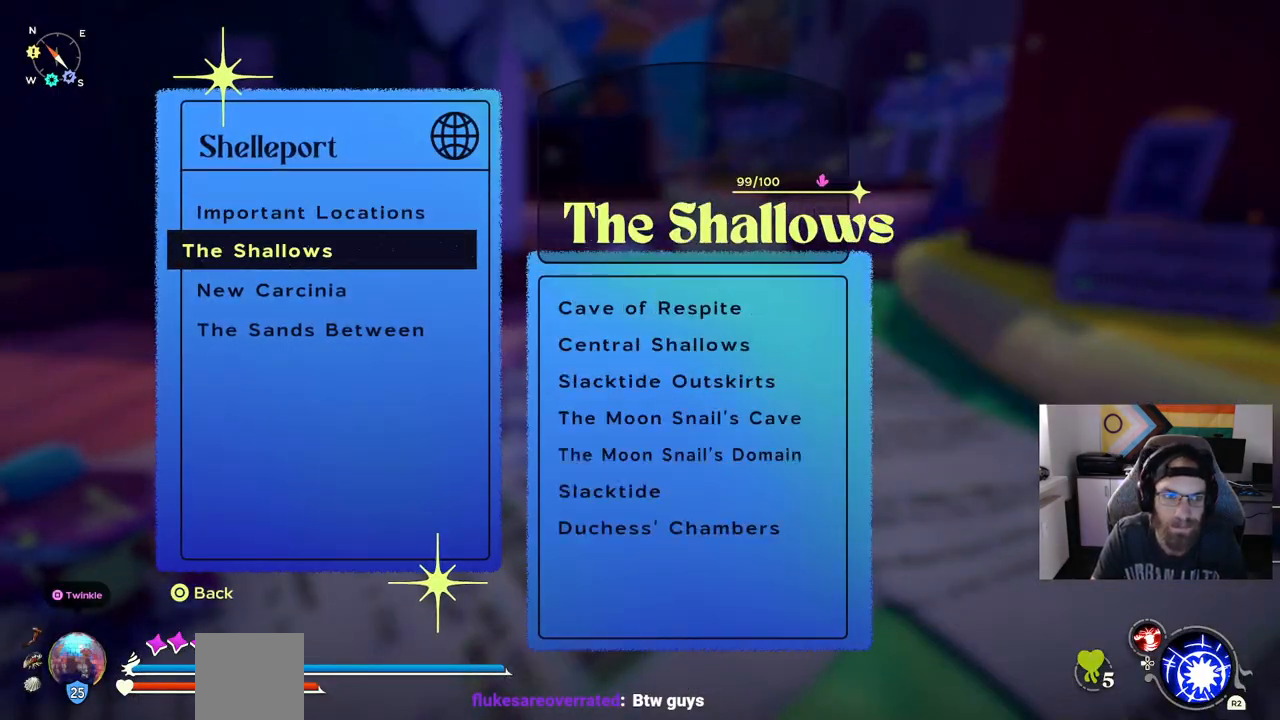
{"buttons": [], "left_stick": "center", "right_stick": "center", "events": [[333, "DPAD_DOWN", "up"]]}
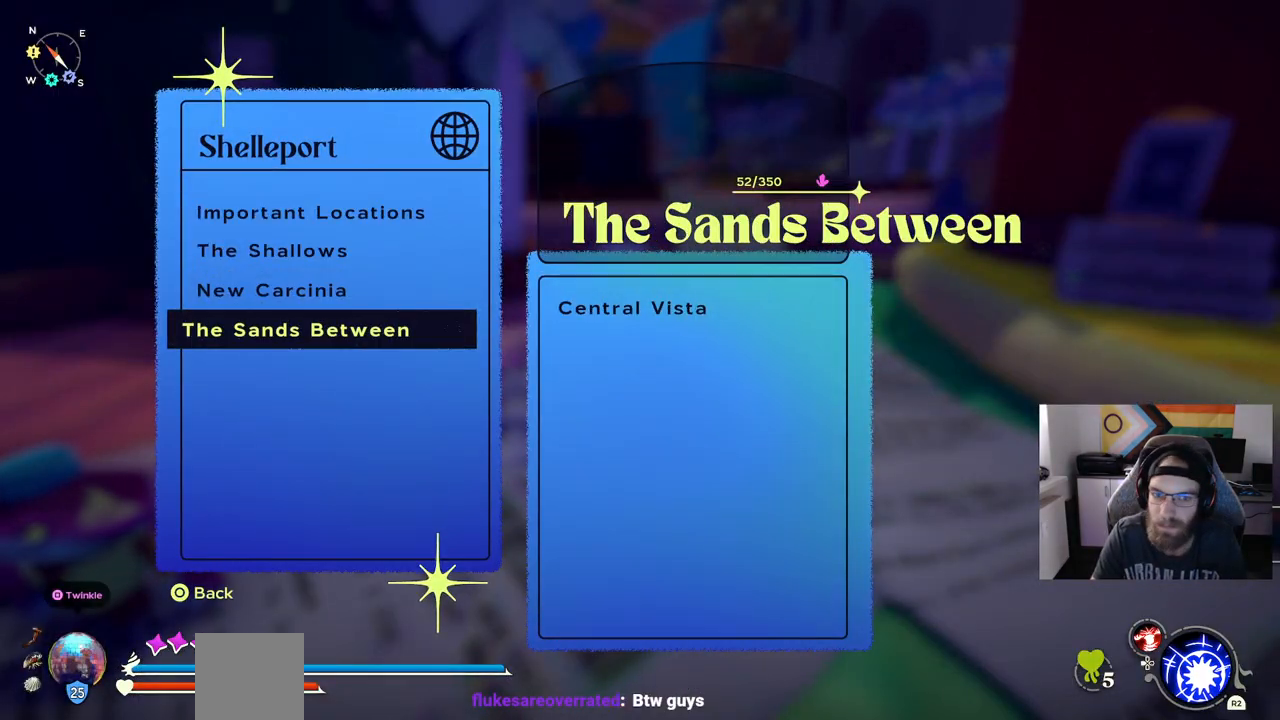
{"buttons": [], "left_stick": "center", "right_stick": "center", "events": [[67, "CROSS", "down"], [150, "CROSS", "up"], [417, "CROSS", "down"], [483, "CROSS", "up"]]}
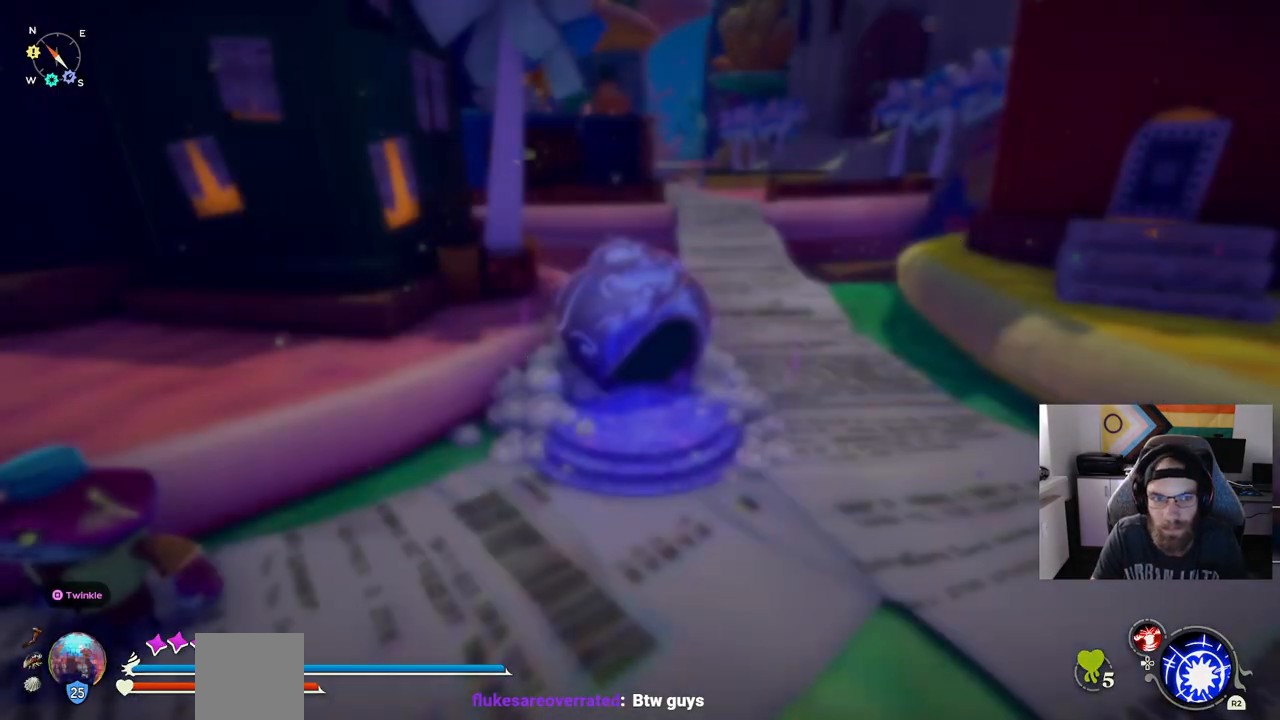
{"buttons": ["CROSS"], "left_stick": "center", "right_stick": "center", "events": [[250, "CROSS", "down"]]}
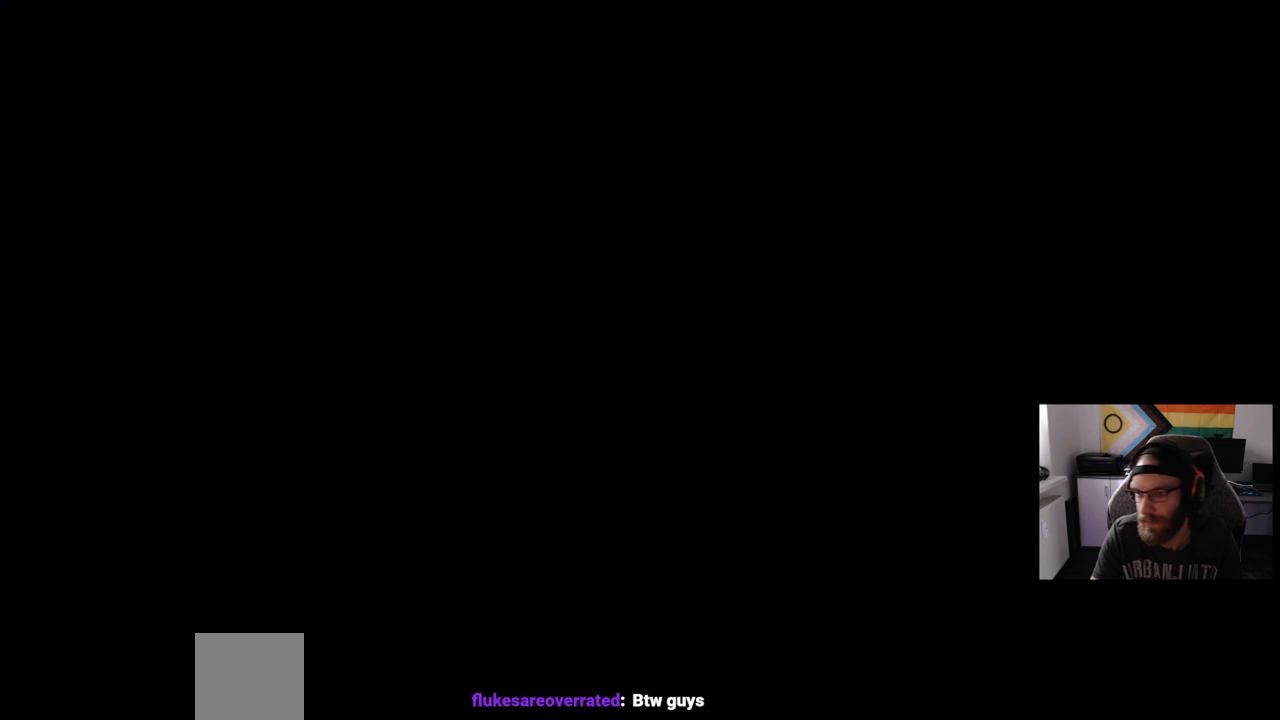
{"buttons": [], "left_stick": "center", "right_stick": "center", "events": [[500, "CROSS", "up"]]}
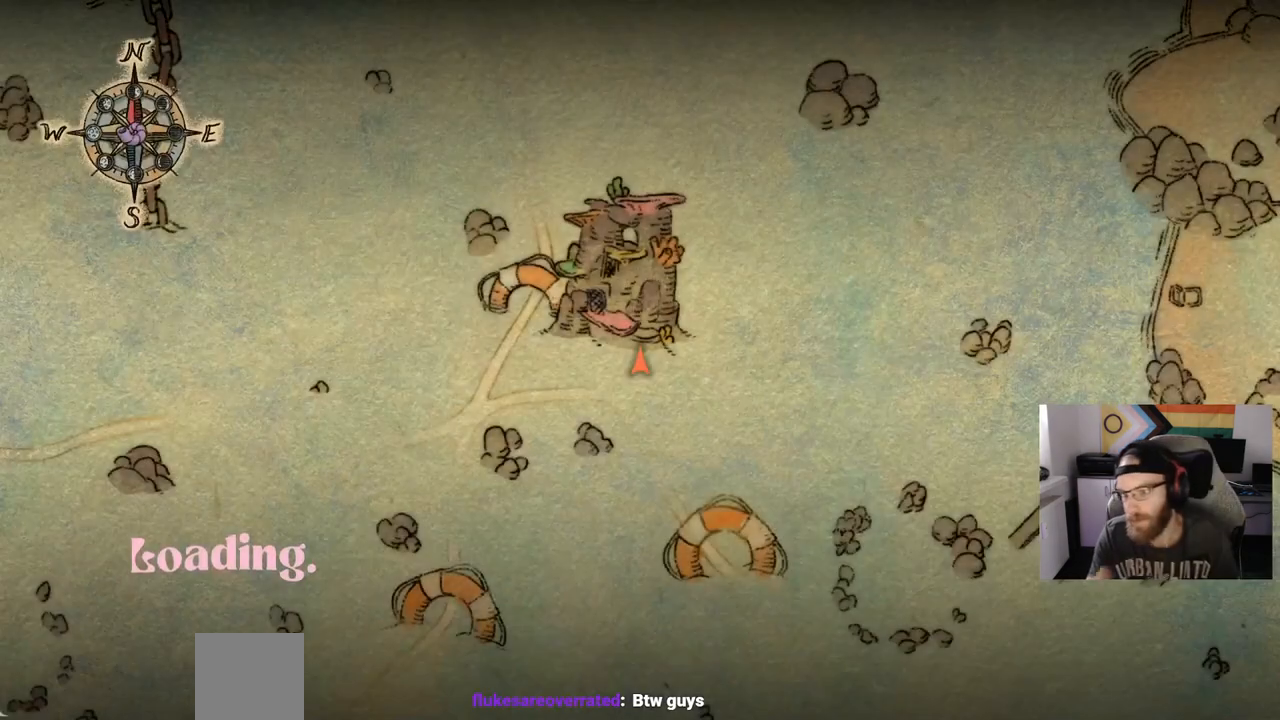
{"buttons": [], "left_stick": "center", "right_stick": "center", "events": []}
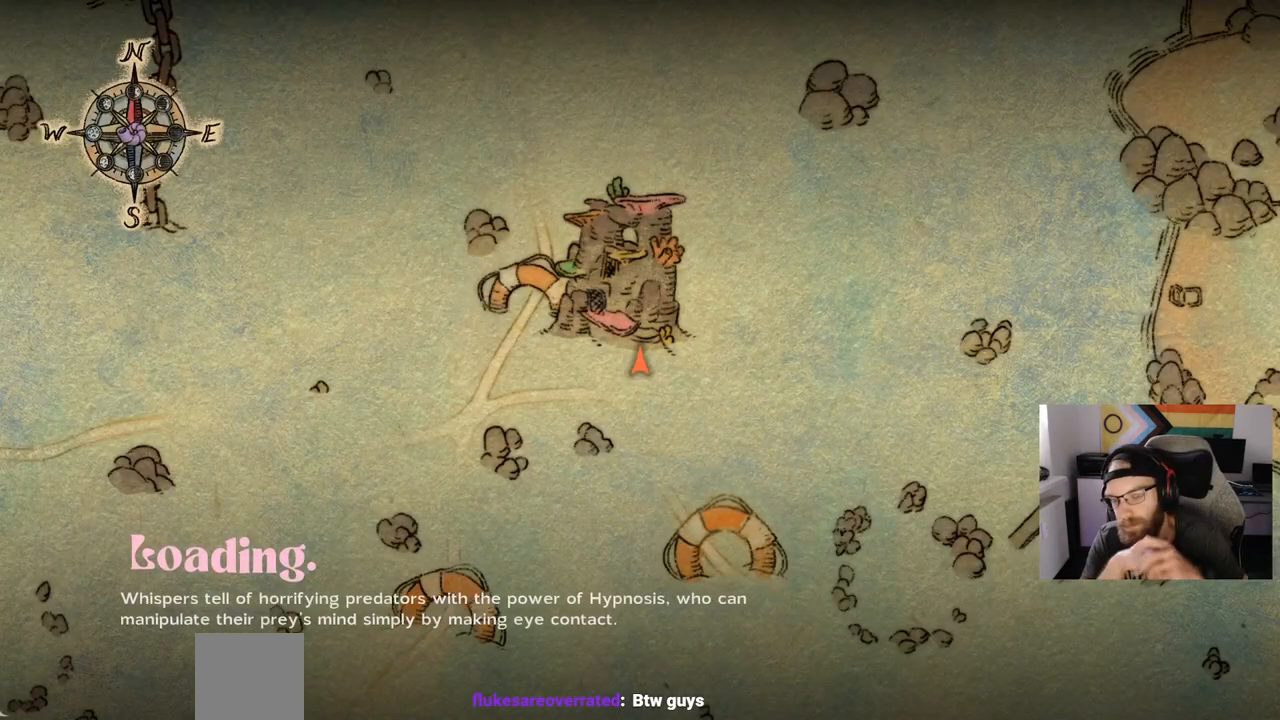
{"buttons": [], "left_stick": "center", "right_stick": "center", "events": []}
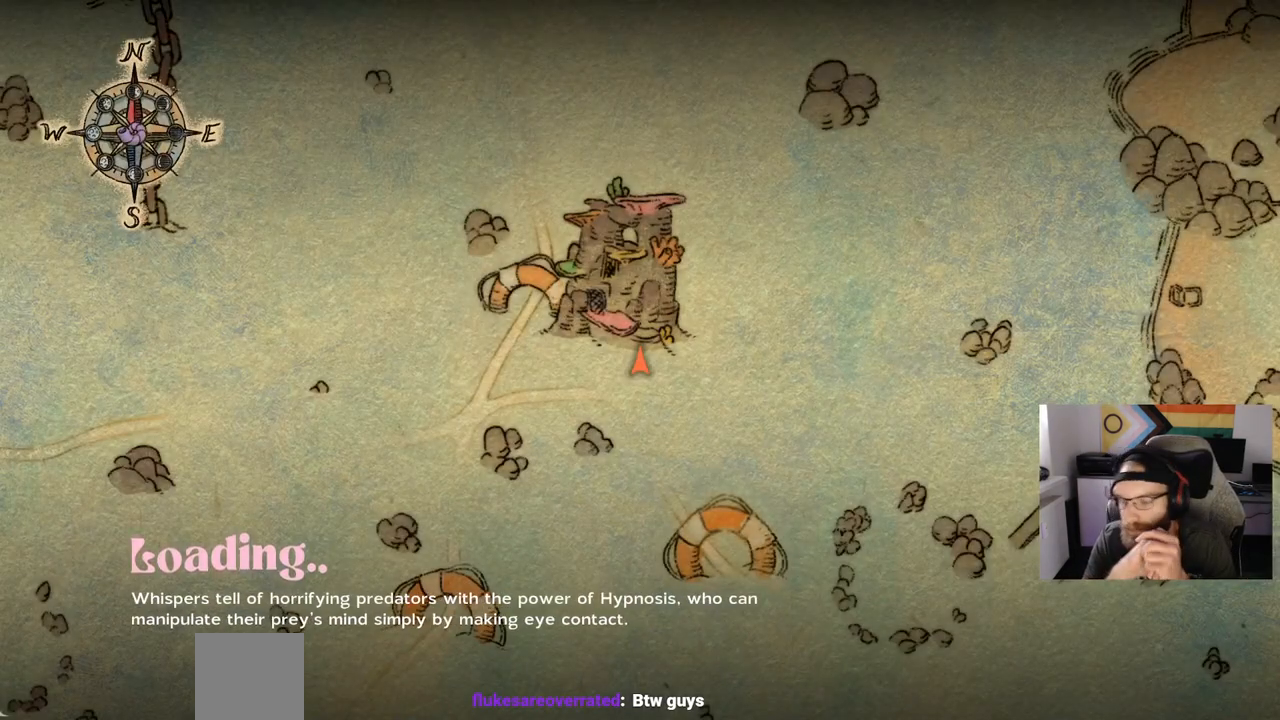
{"buttons": [], "left_stick": "center", "right_stick": "center", "events": []}
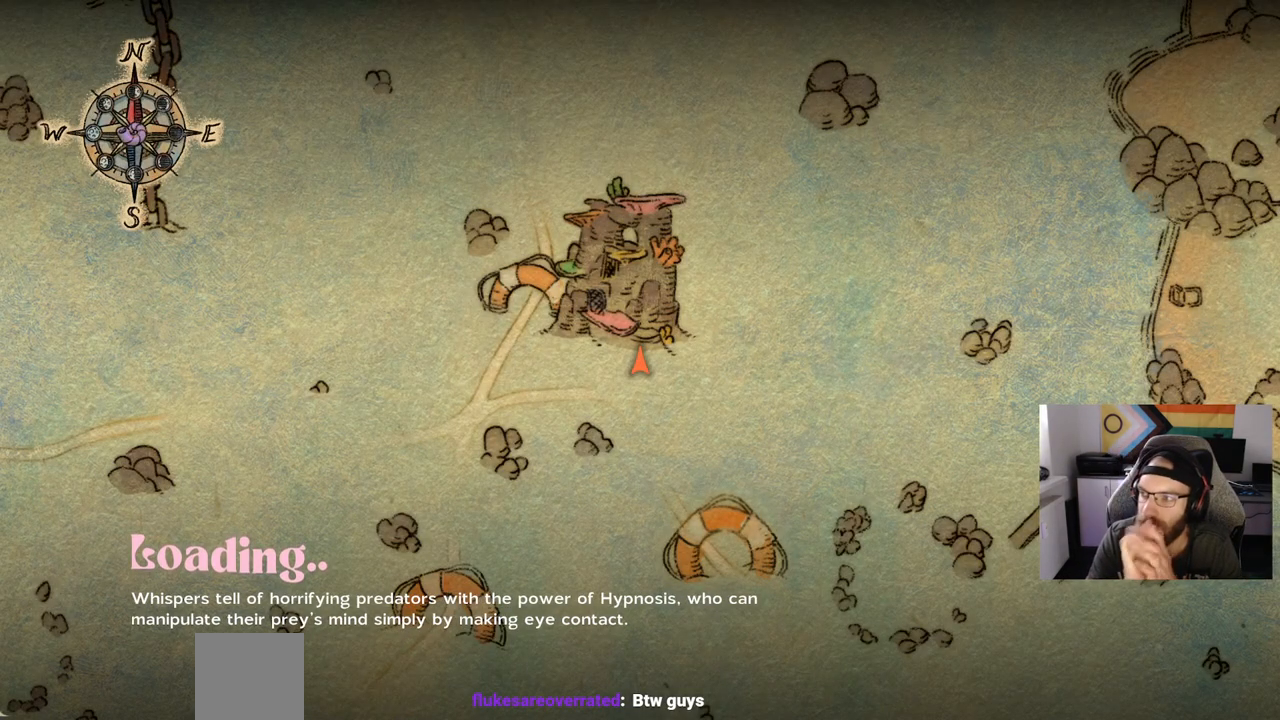
{"buttons": [], "left_stick": "center", "right_stick": "center", "events": []}
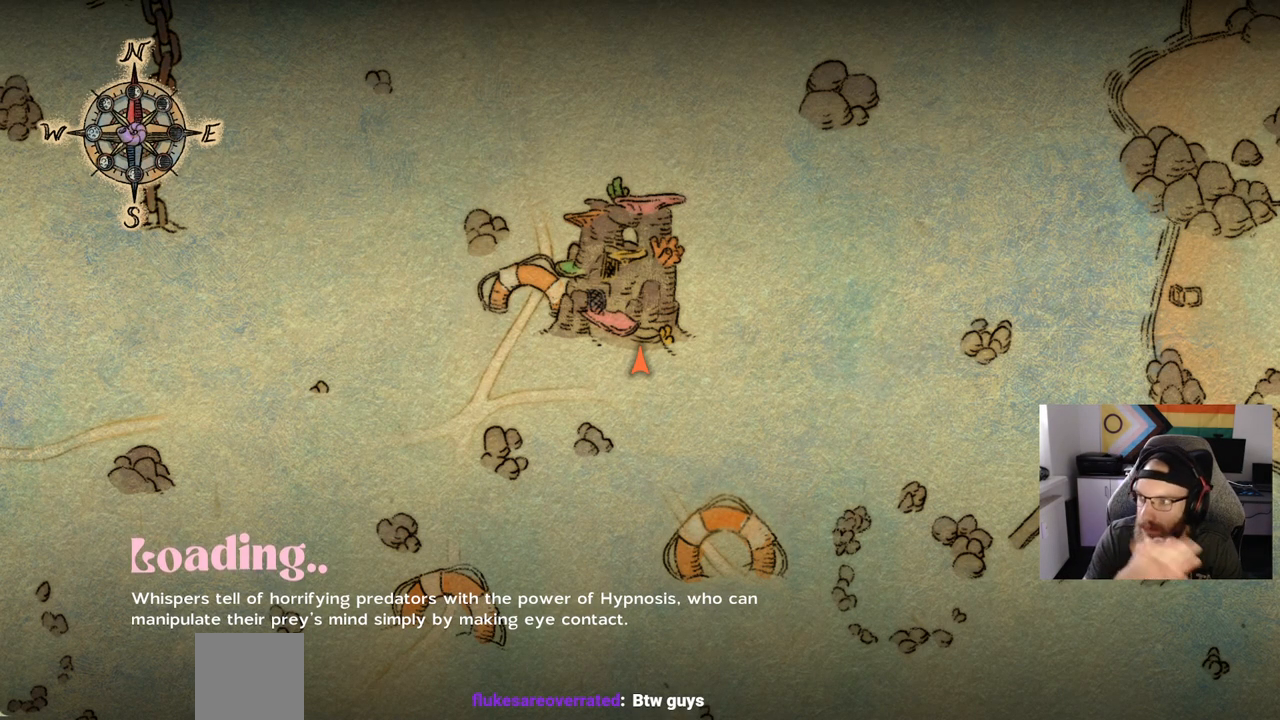
{"buttons": [], "left_stick": "center", "right_stick": "center", "events": []}
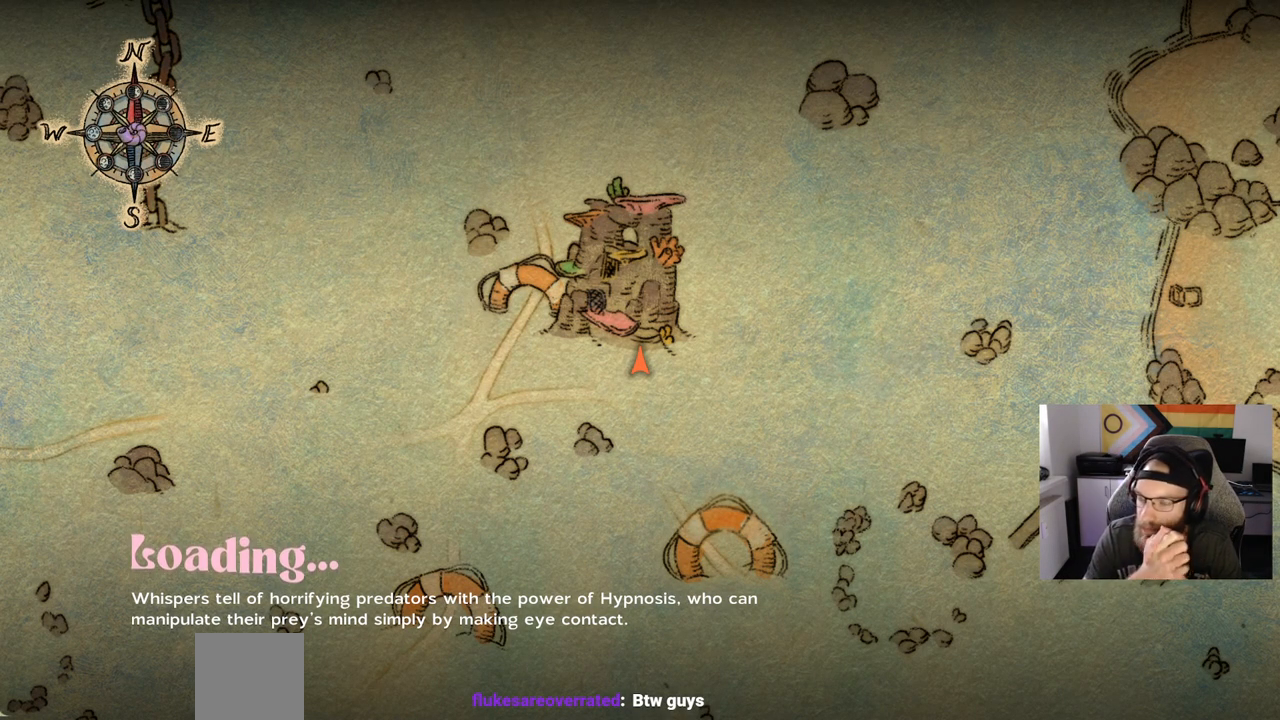
{"buttons": [], "left_stick": "center", "right_stick": "center", "events": []}
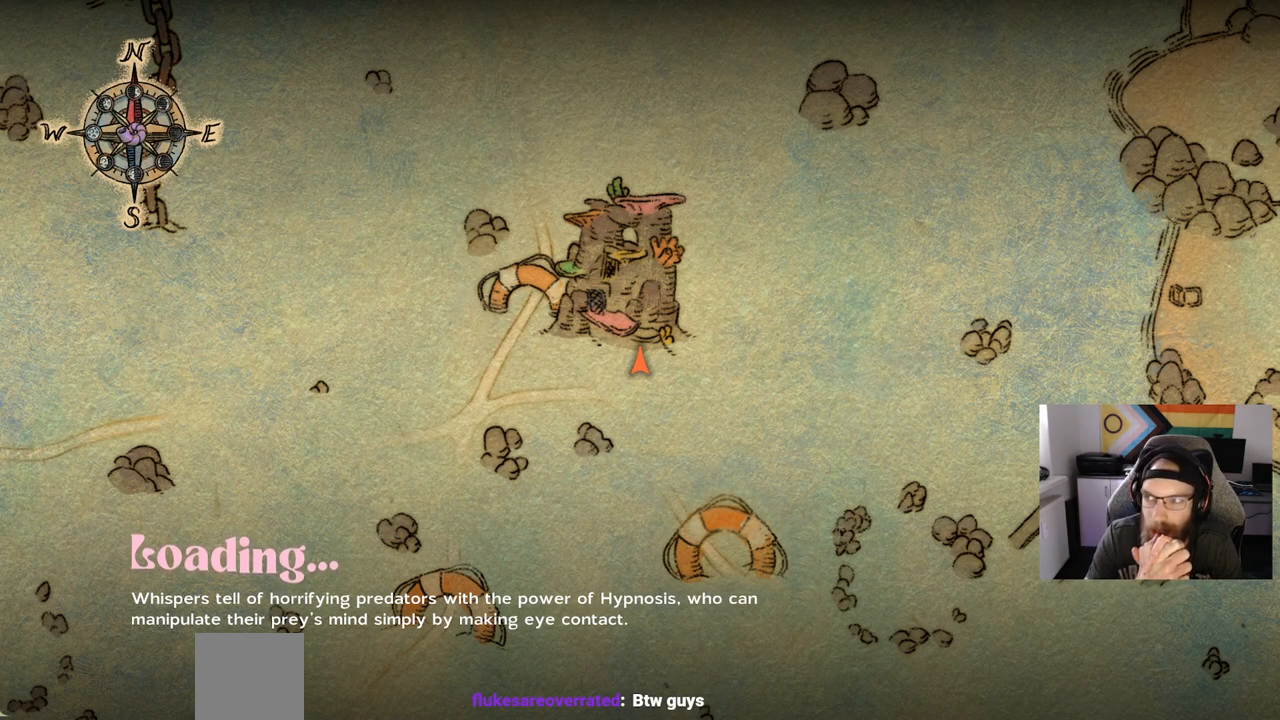
{"buttons": [], "left_stick": "center", "right_stick": "center", "events": []}
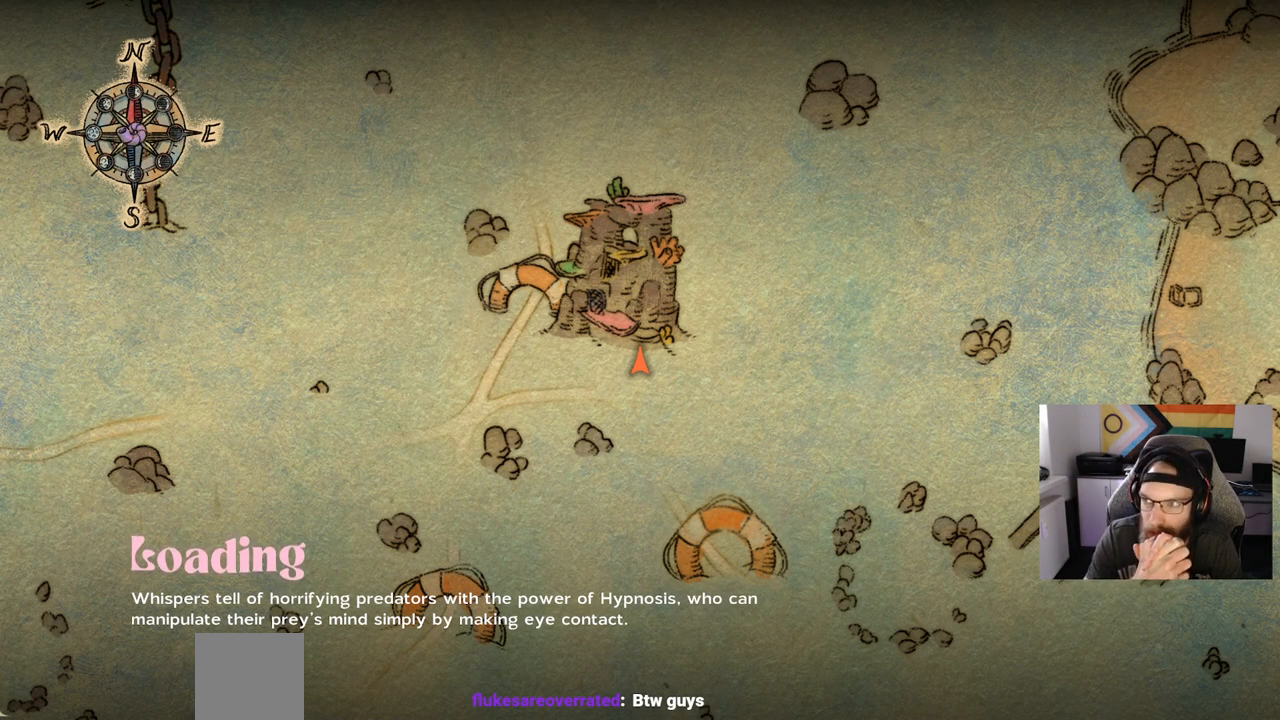
{"buttons": [], "left_stick": "center", "right_stick": "center", "events": []}
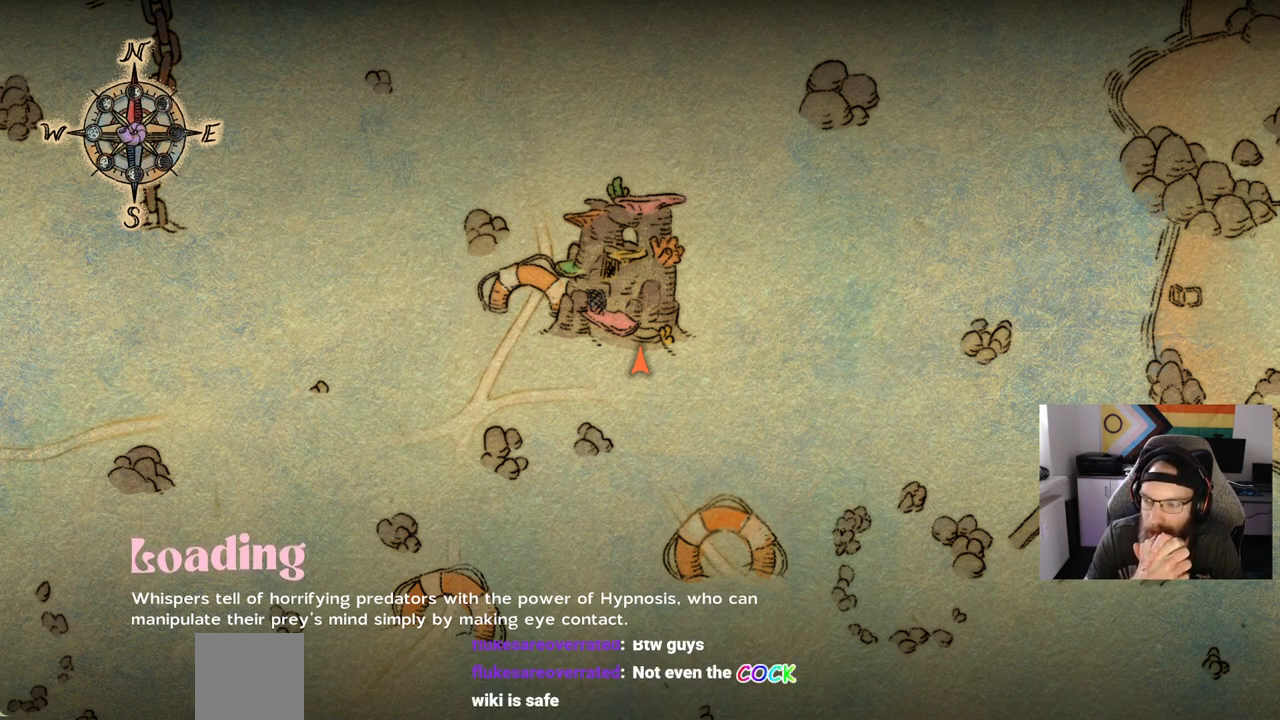
{"buttons": [], "left_stick": "center", "right_stick": "center", "events": []}
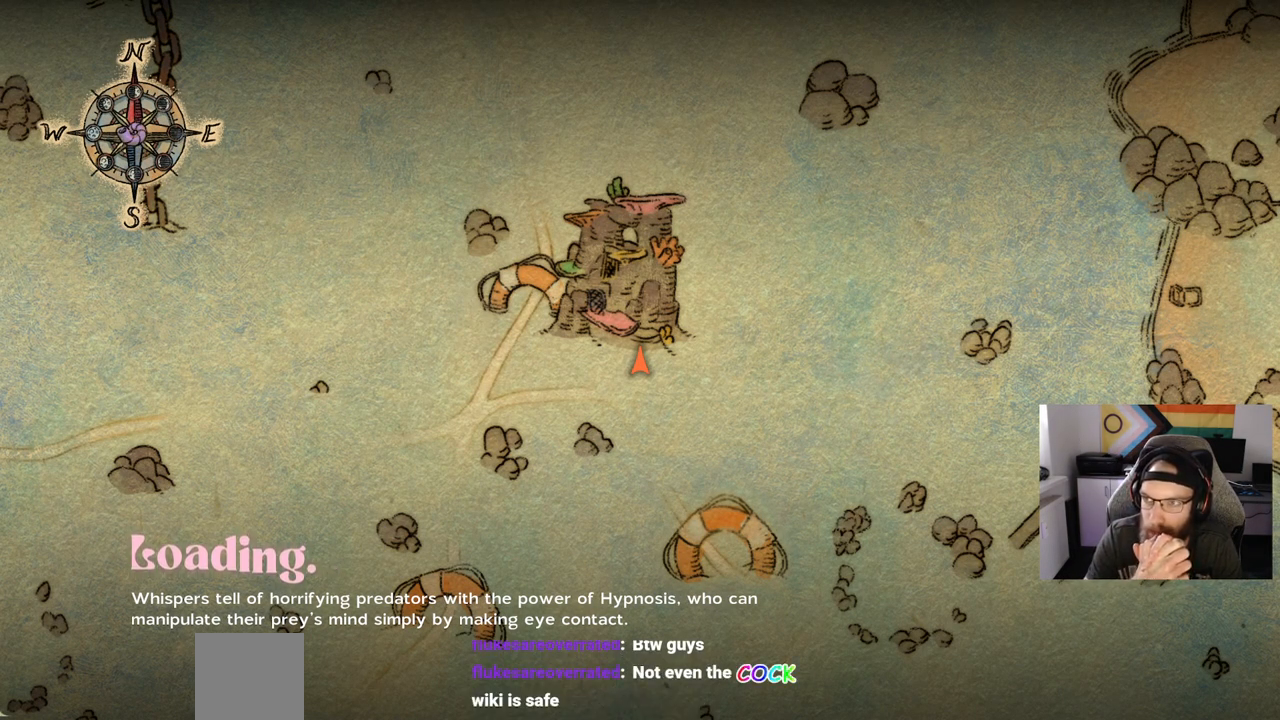
{"buttons": ["CROSS"], "left_stick": "center", "right_stick": "center", "events": [[283, "CROSS", "down"]]}
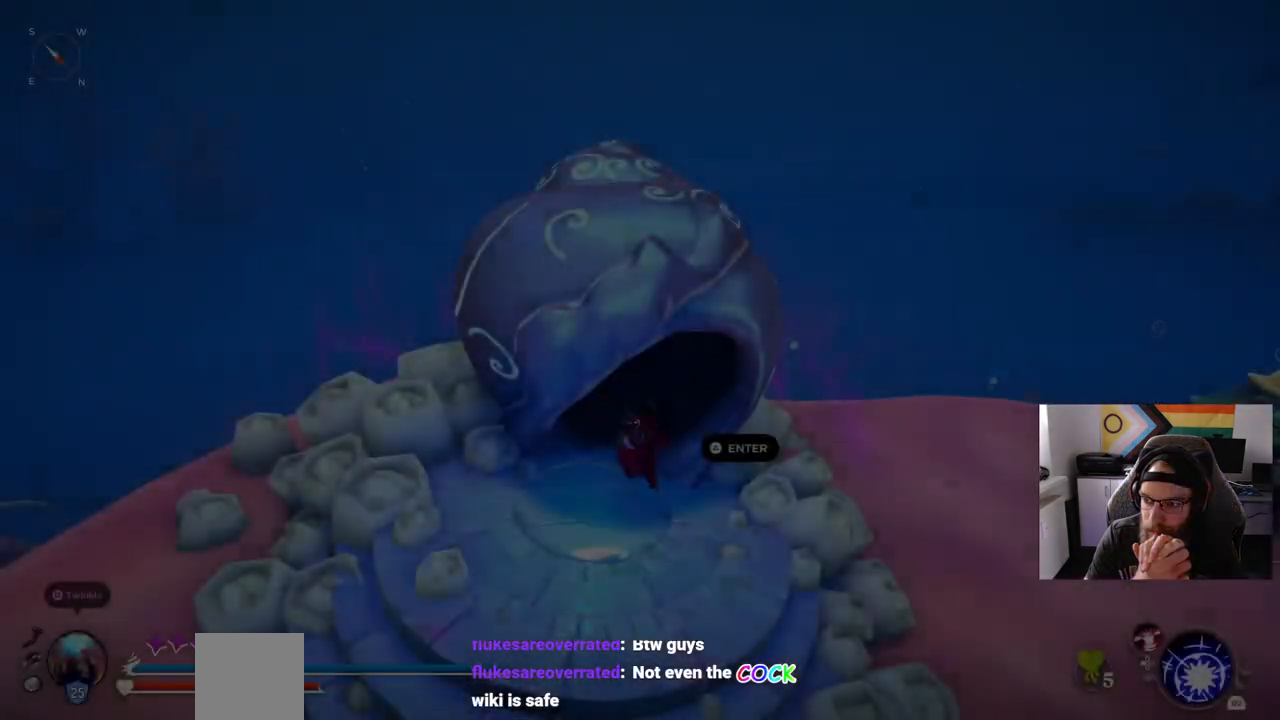
{"buttons": [], "left_stick": "center", "right_stick": "center", "events": [[283, "CROSS", "up"]]}
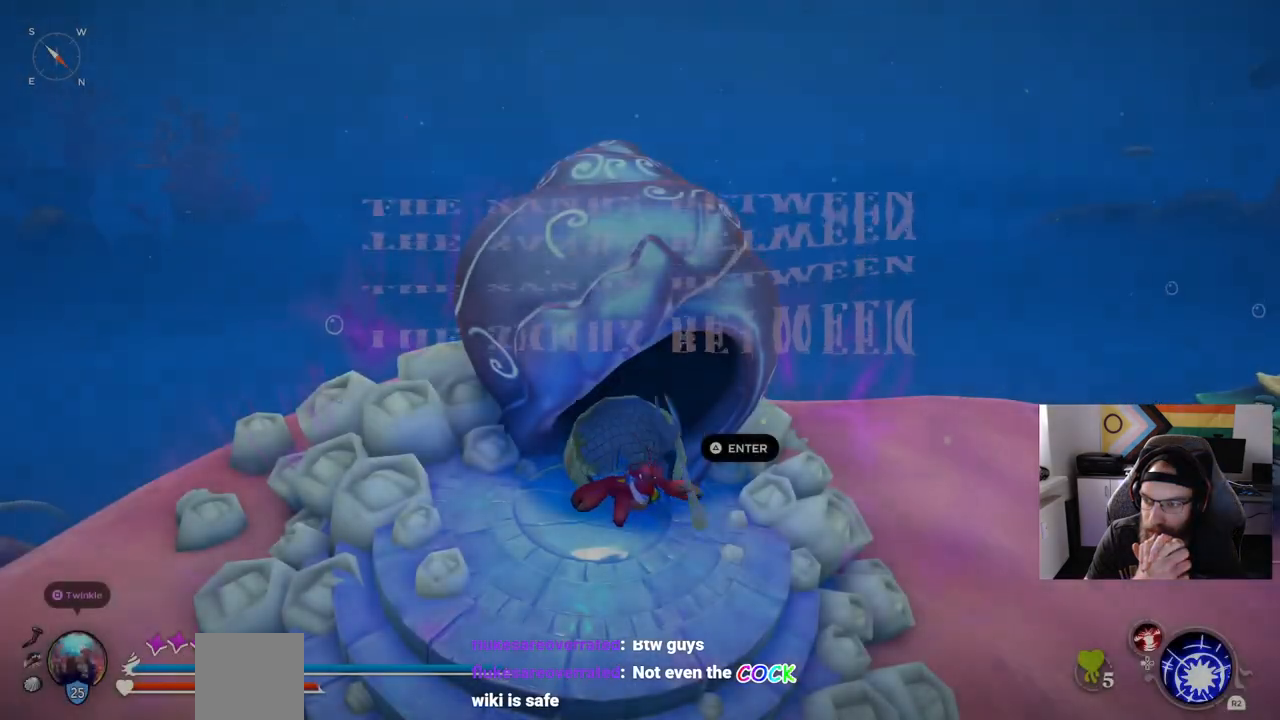
{"buttons": [], "left_stick": "center", "right_stick": "center", "events": []}